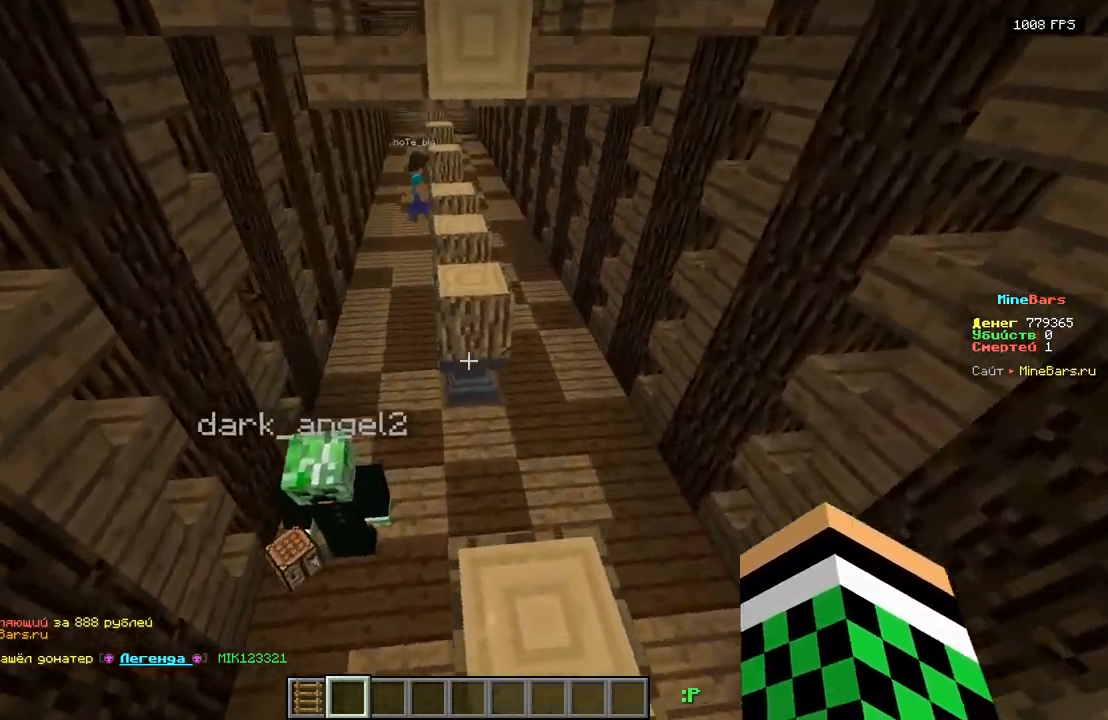
Gameplay with keyboard; each line is a JSON object with the keys held at the frame after it. "events" lists presses ("down") and releases ("up") of "a", "d", "s" and "w" between this image and that frame as [ms after this image, input, new state], when the widget could be followed in between. No other keys are recorded. Mouse input is not recorded.
{"keys": ["w"], "events": [[100, "a", "up"]]}
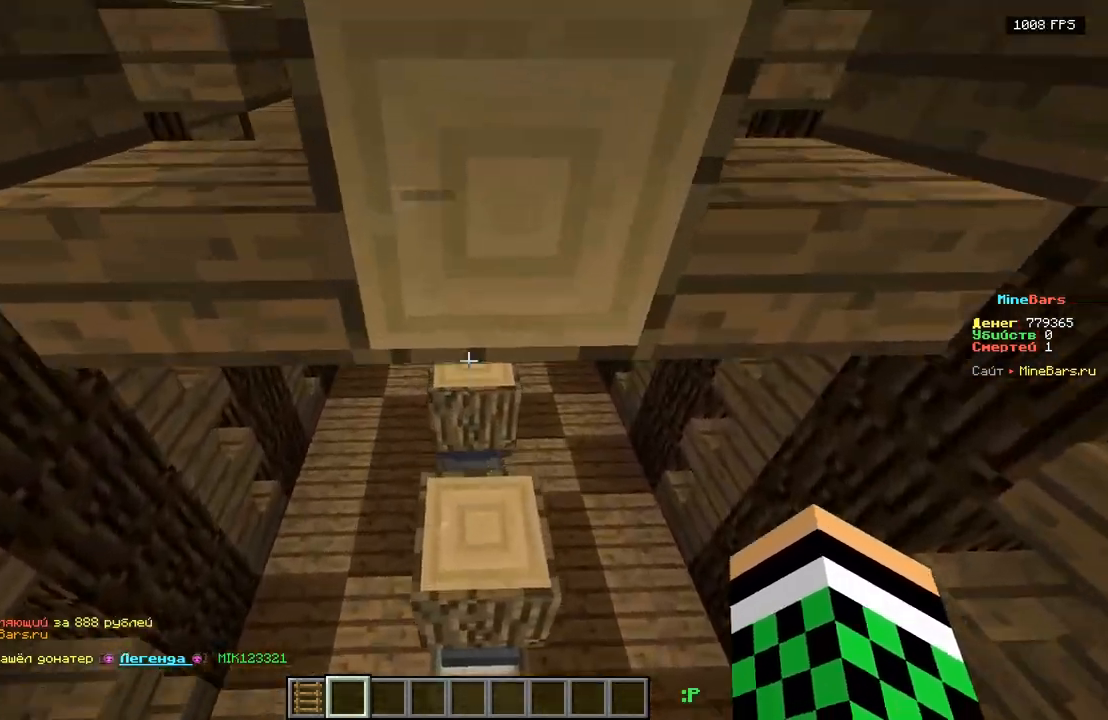
{"keys": ["w"], "events": []}
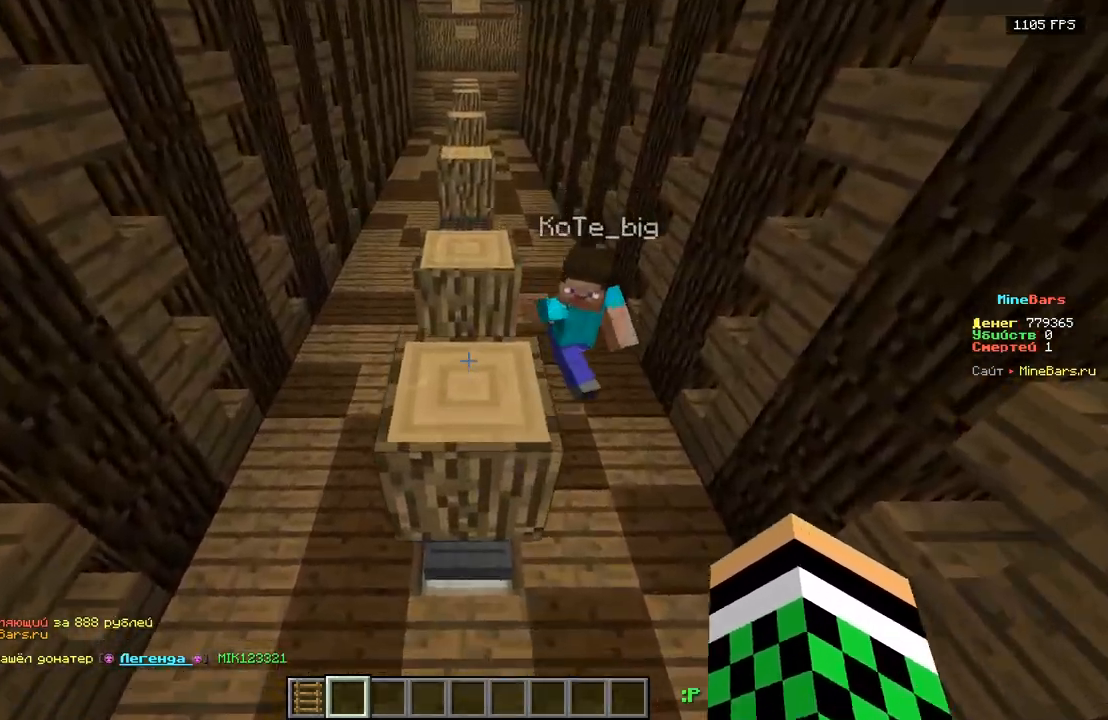
{"keys": ["w"], "events": [[300, "w", "up"], [317, "s", "down"], [483, "s", "up"], [500, "w", "down"]]}
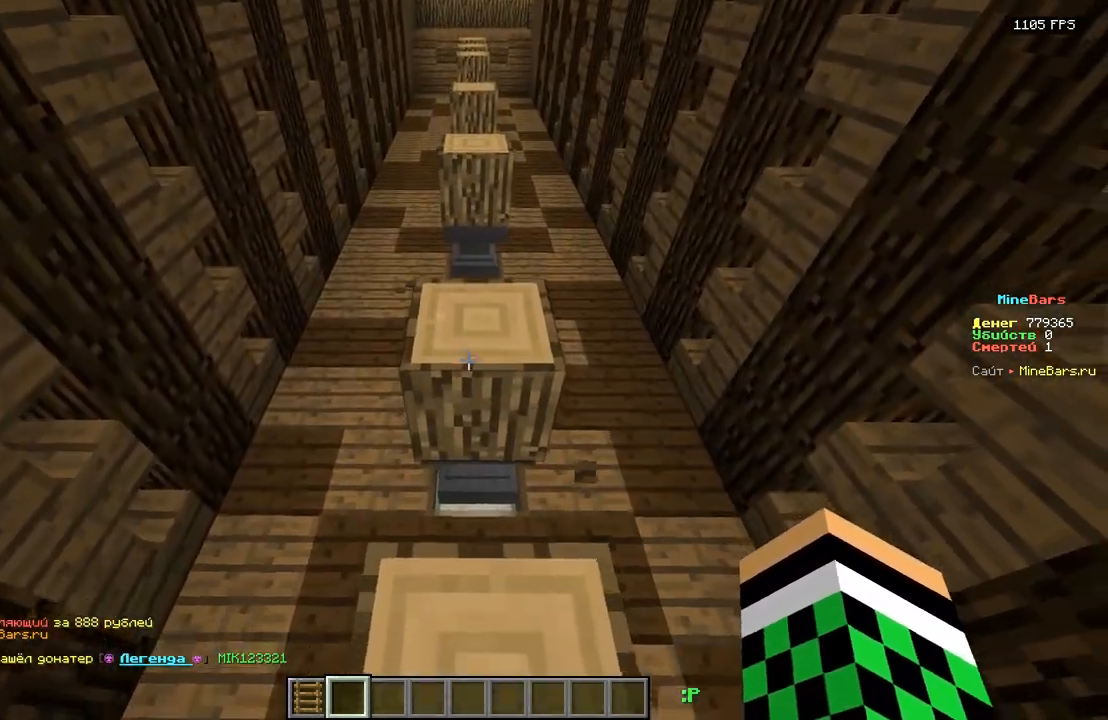
{"keys": ["s"], "events": [[450, "s", "down"], [450, "w", "up"]]}
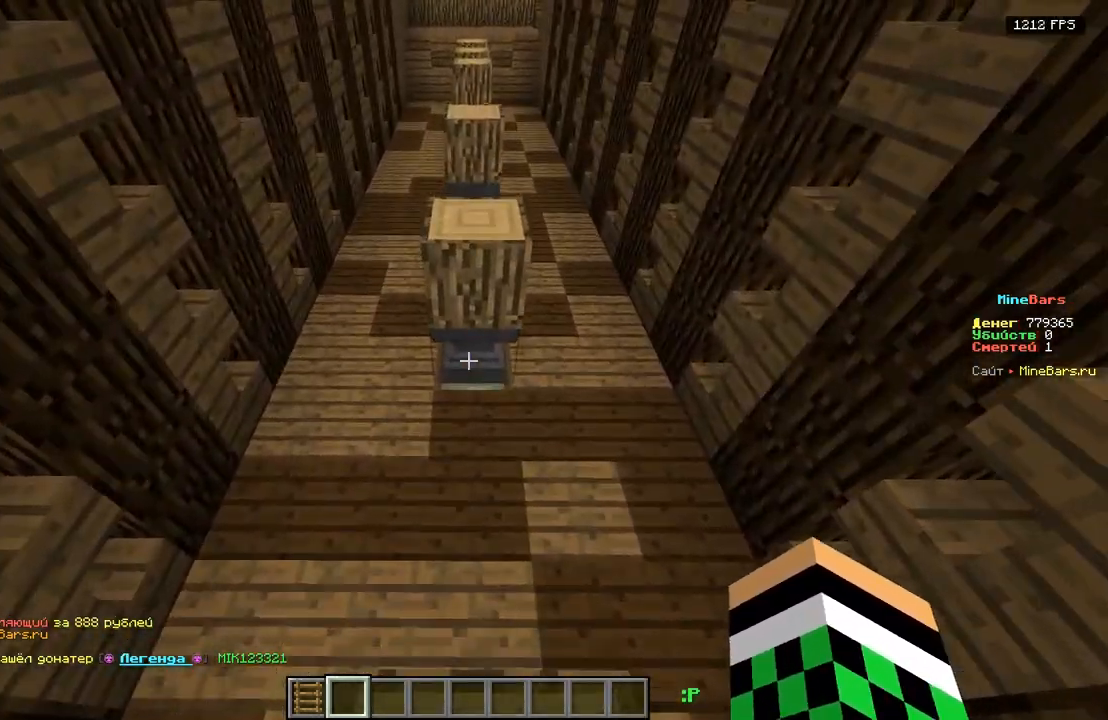
{"keys": ["w"], "events": [[117, "s", "up"], [167, "w", "down"]]}
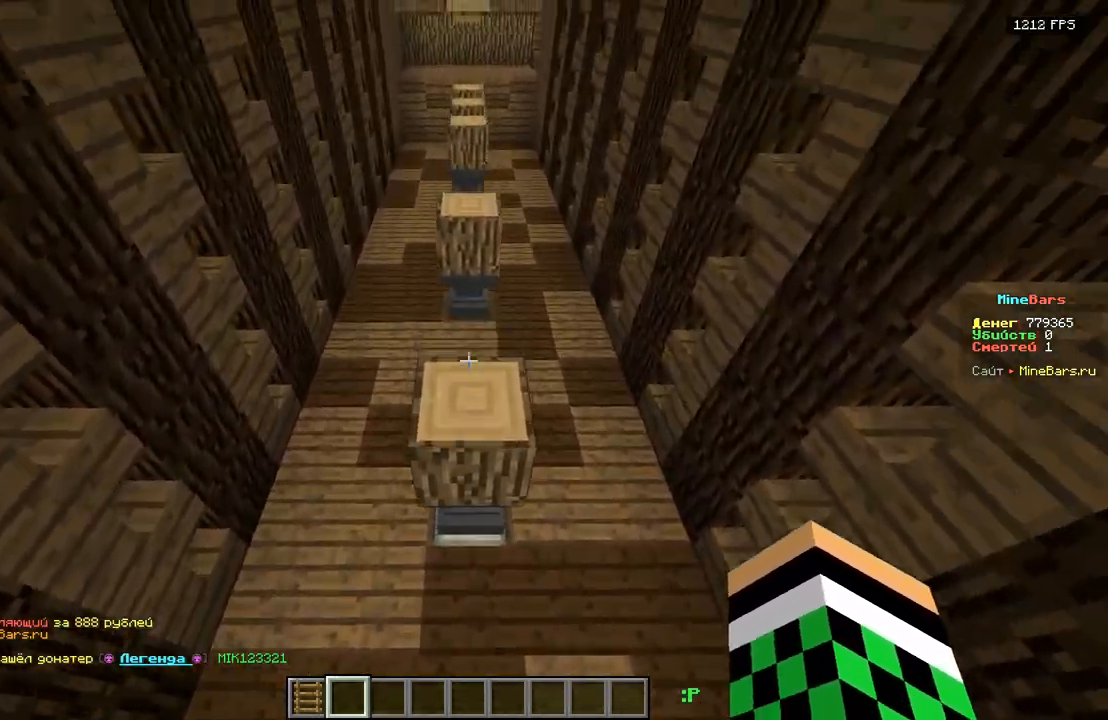
{"keys": ["w"], "events": []}
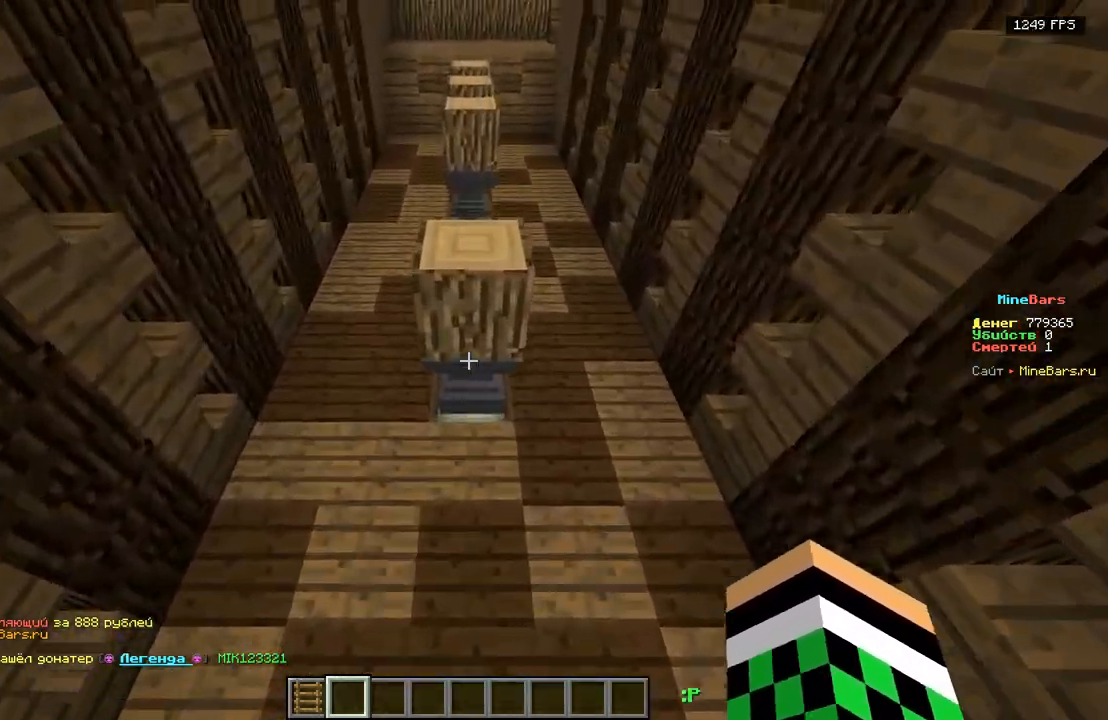
{"keys": ["w"], "events": []}
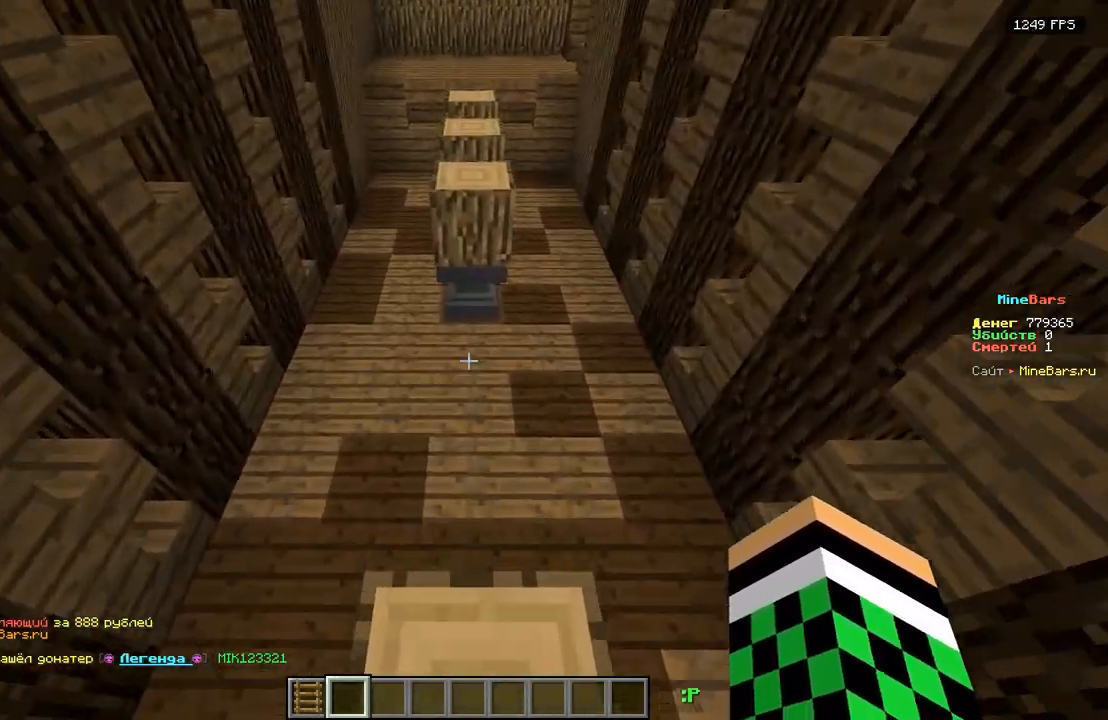
{"keys": ["w"], "events": []}
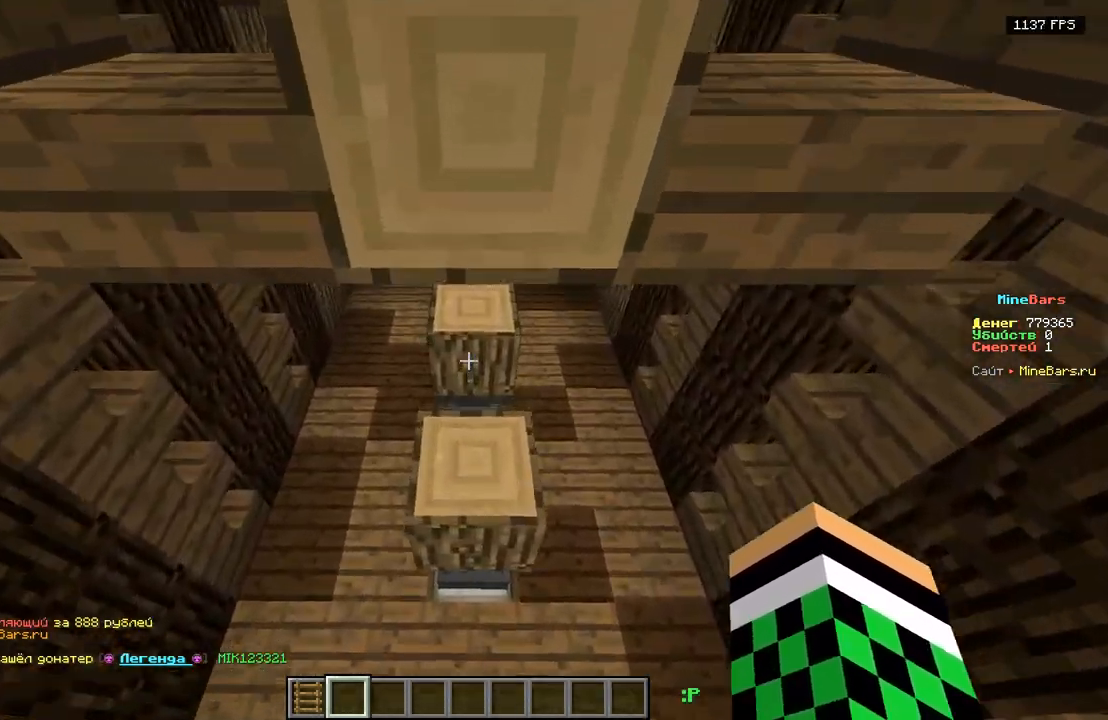
{"keys": ["s"], "events": [[367, "w", "up"], [467, "s", "down"]]}
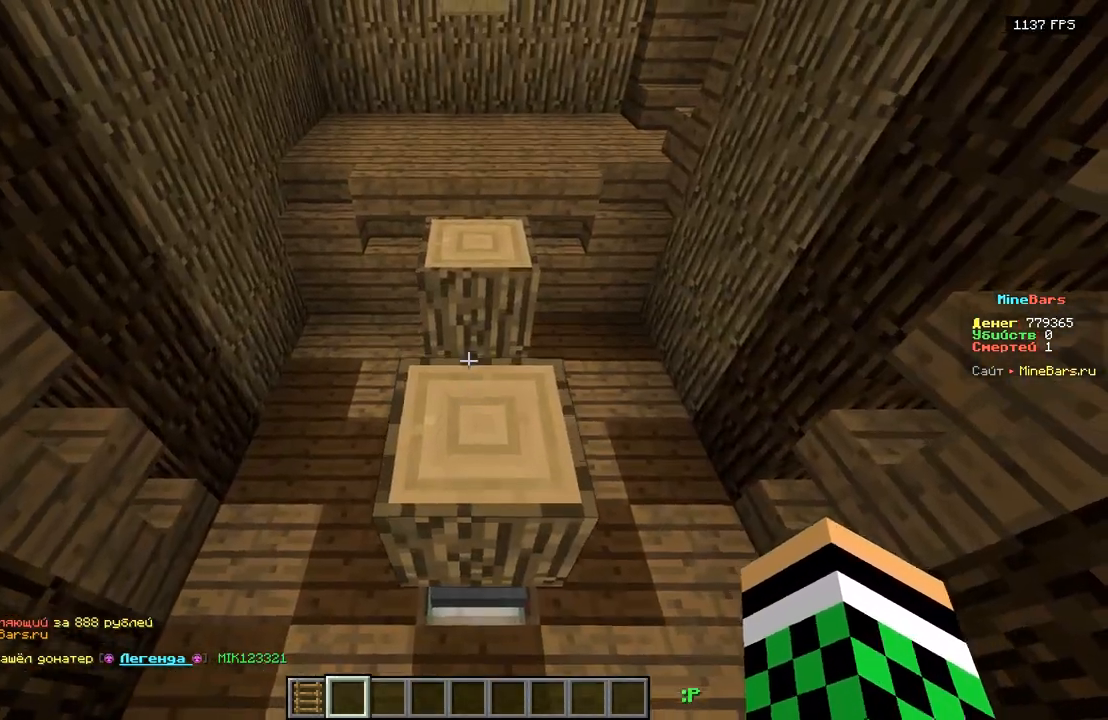
{"keys": ["w"], "events": [[233, "s", "up"], [267, "w", "down"]]}
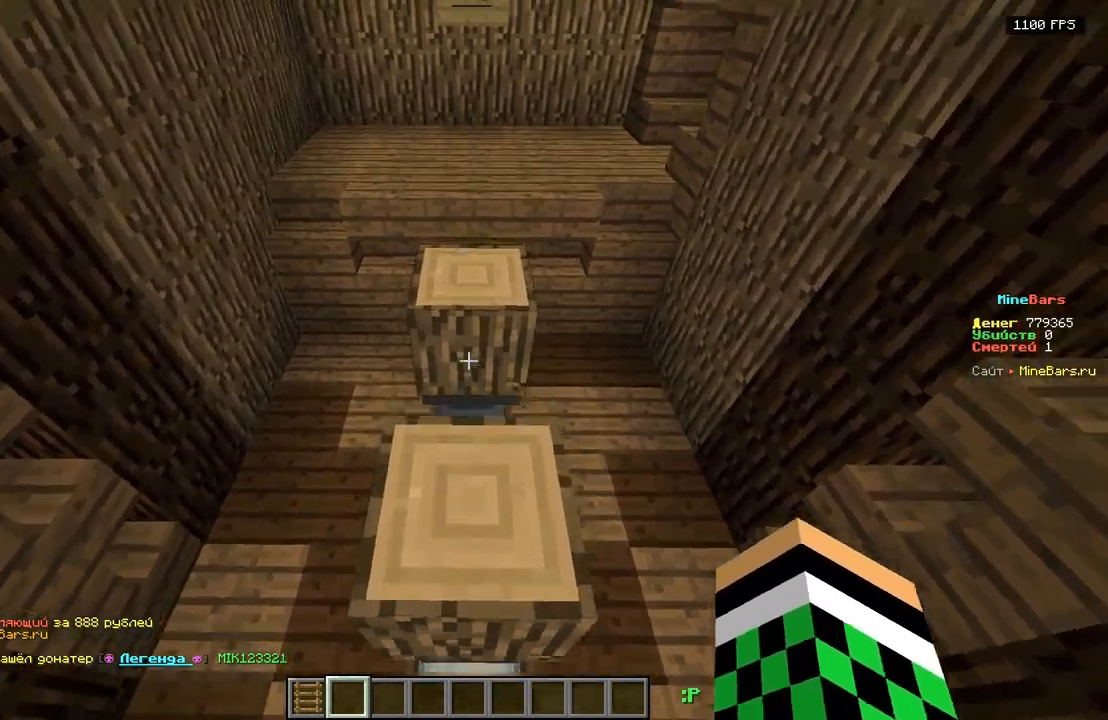
{"keys": ["w"], "events": [[133, "w", "up"], [167, "s", "down"], [317, "s", "up"], [333, "w", "down"]]}
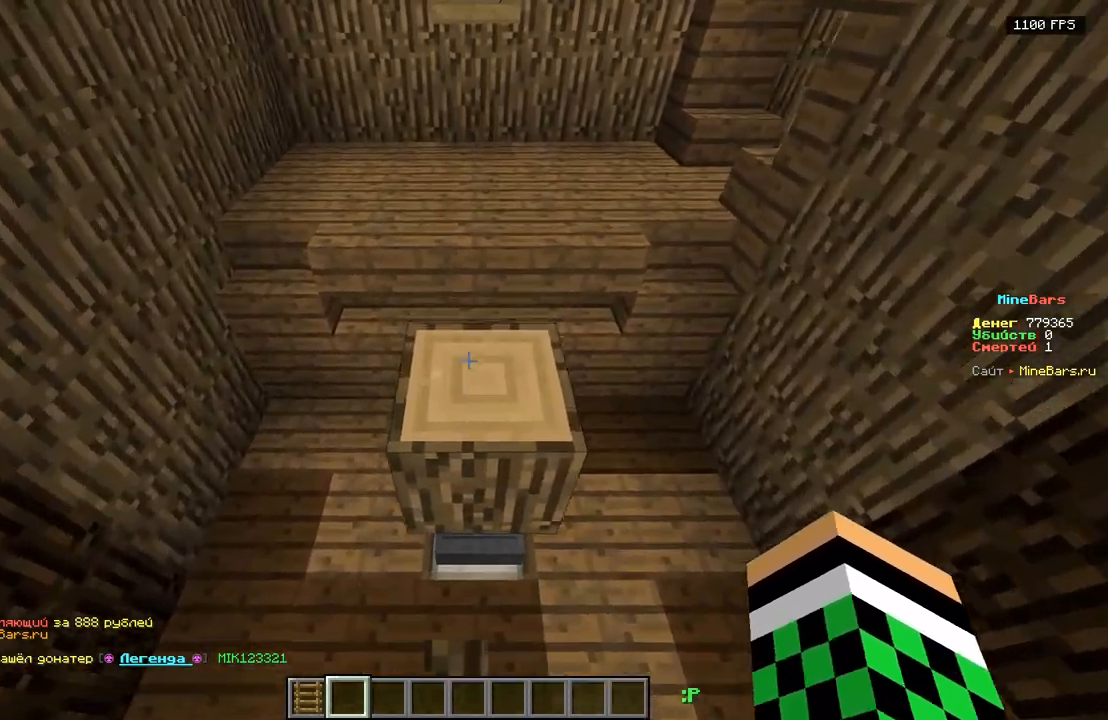
{"keys": [], "events": [[300, "w", "up"], [333, "s", "down"], [483, "s", "up"]]}
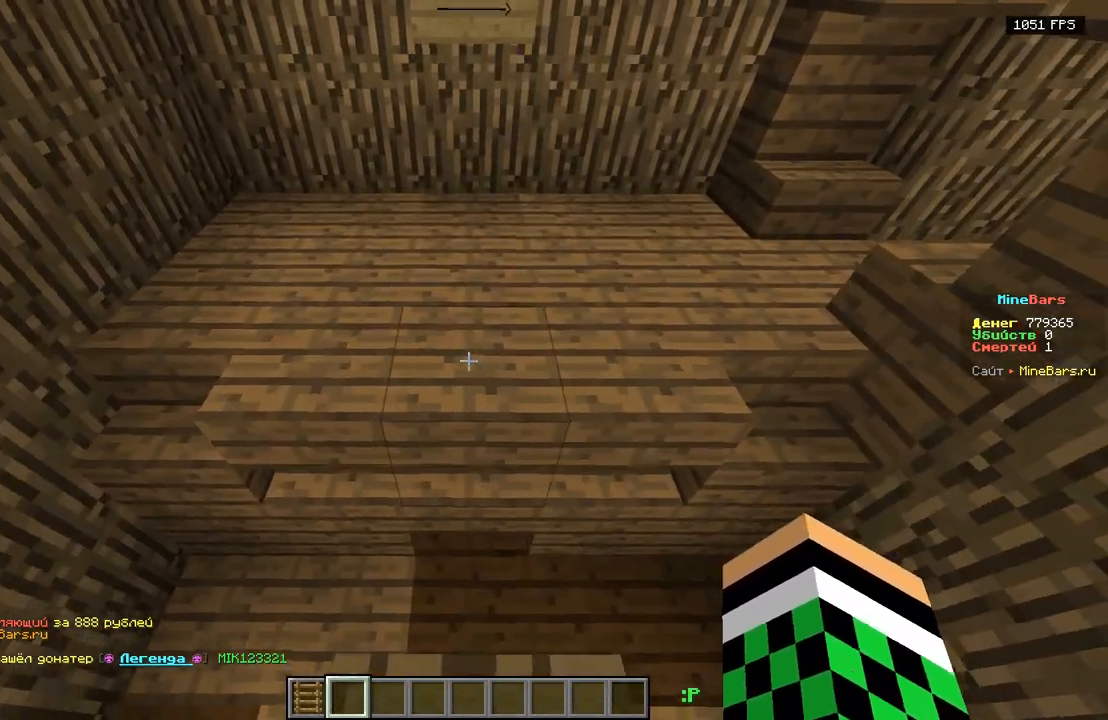
{"keys": ["a", "w"], "events": [[17, "w", "down"], [367, "a", "down"]]}
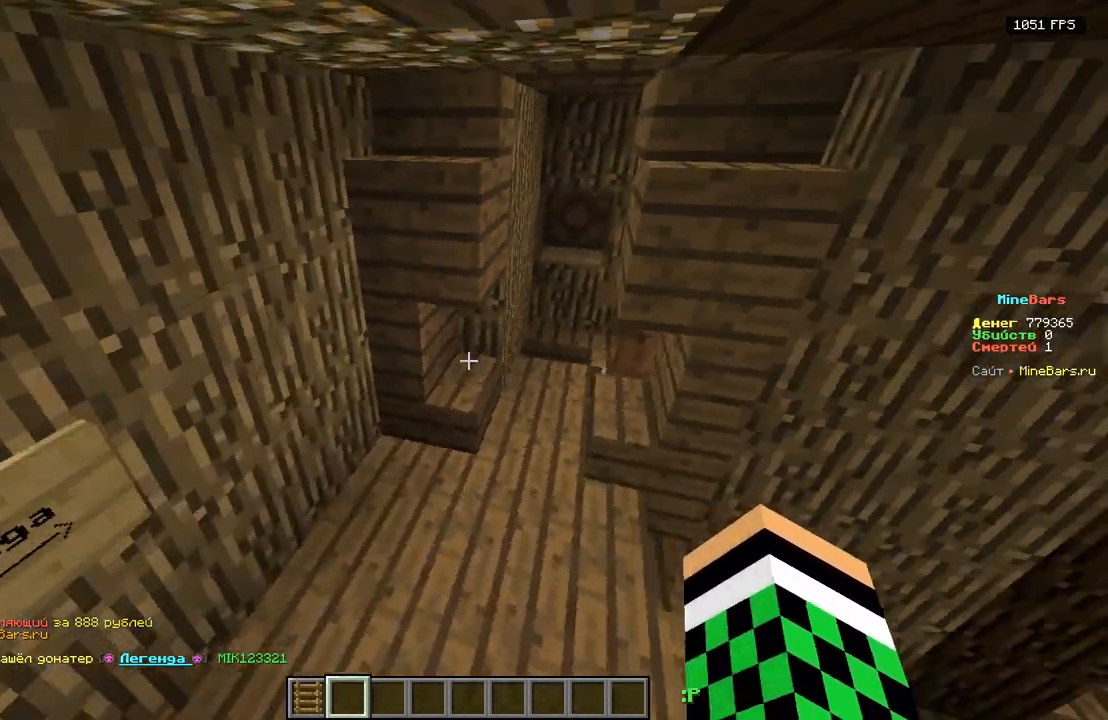
{"keys": ["w"], "events": [[17, "a", "up"], [117, "d", "down"], [333, "d", "up"]]}
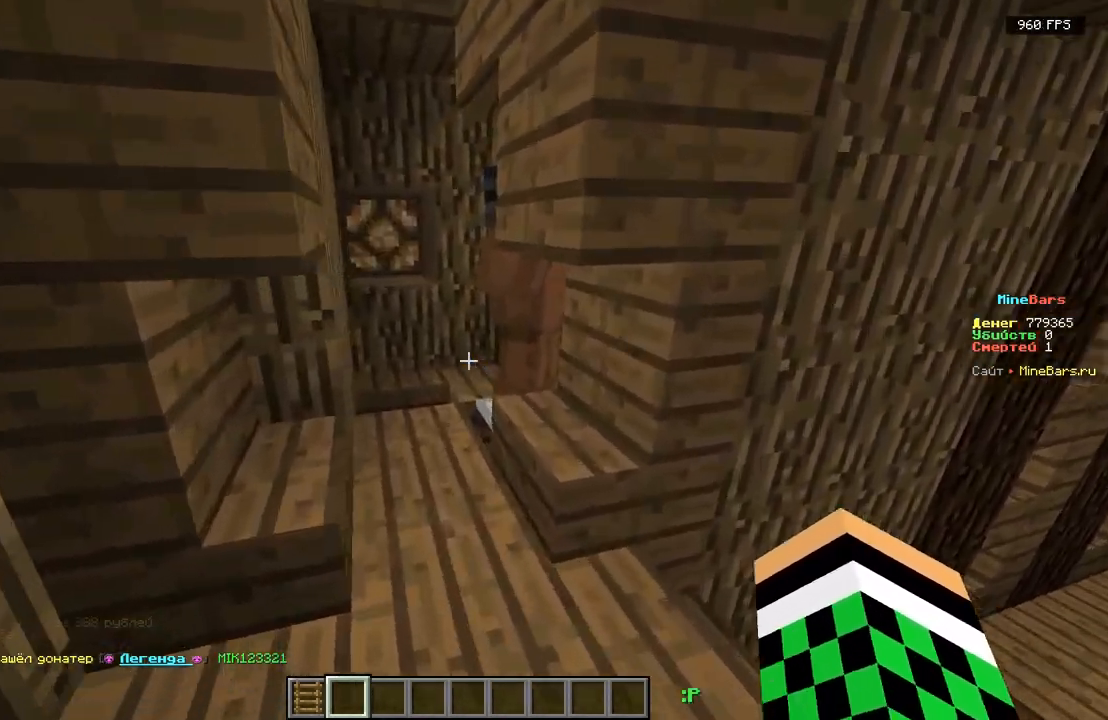
{"keys": [], "events": [[200, "a", "down"], [367, "a", "up"], [367, "w", "up"]]}
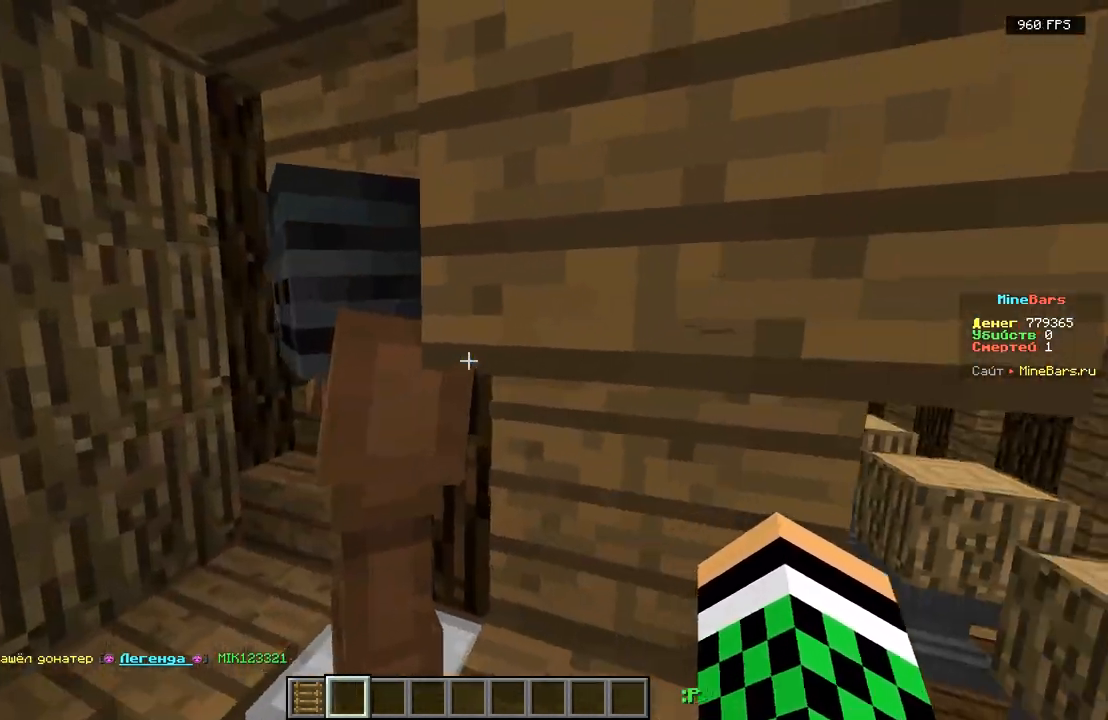
{"keys": ["d", "w"], "events": [[100, "d", "down"], [317, "w", "down"]]}
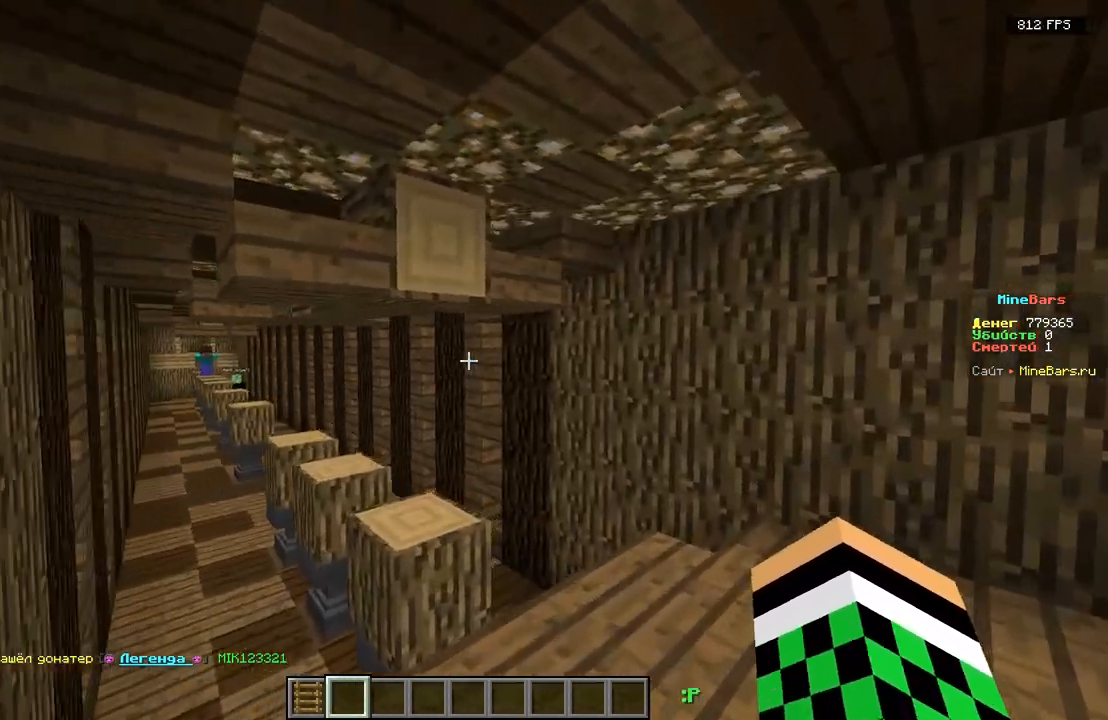
{"keys": [], "events": [[117, "w", "up"], [267, "d", "up"]]}
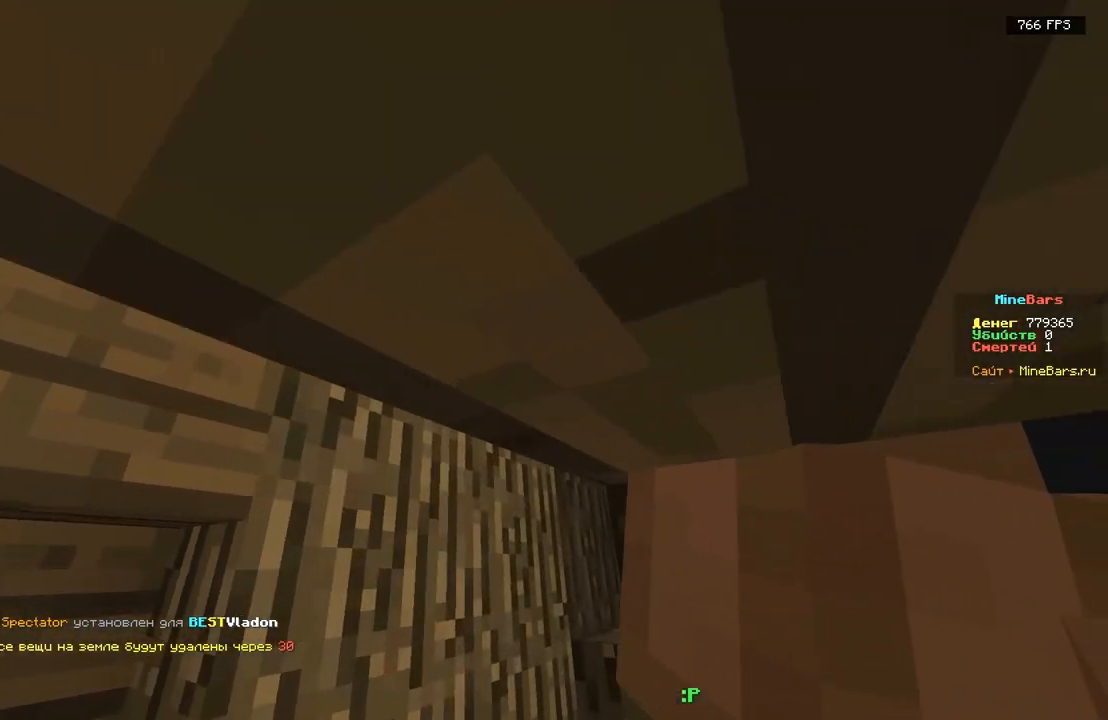
{"keys": ["a"], "events": [[50, "w", "down"], [217, "w", "up"], [383, "a", "down"]]}
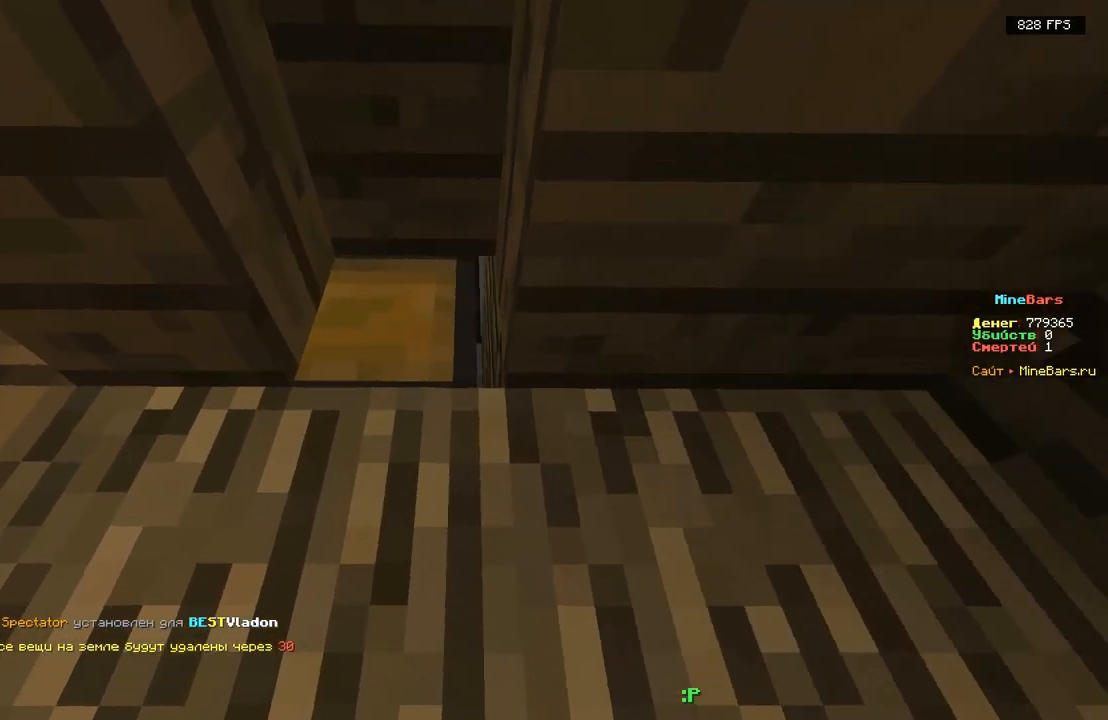
{"keys": [], "events": [[133, "a", "up"], [217, "s", "down"], [233, "d", "down"], [400, "d", "up"], [400, "s", "up"]]}